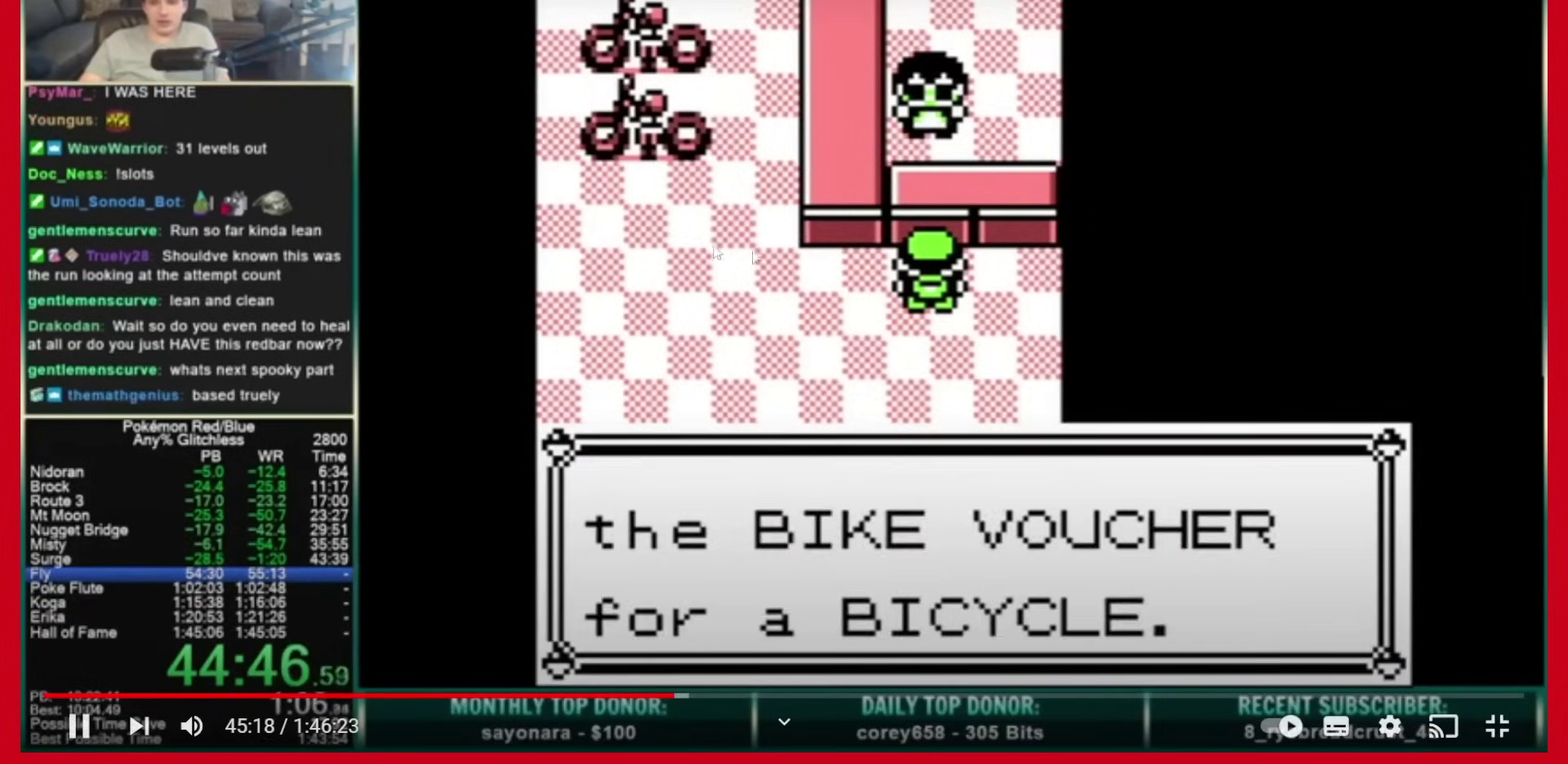
Gameplay with a controller (Nintendo layout); each line is a JSON object with the inputs held at the frame after it. "events" lists button and stick changes between this image and that frame as [ms after this image, input, new state], when the widget could be followed in between. Not read: L3 R3.
{"buttons": ["A", "B"], "events": [[480, "DPAD_LEFT", "up"]]}
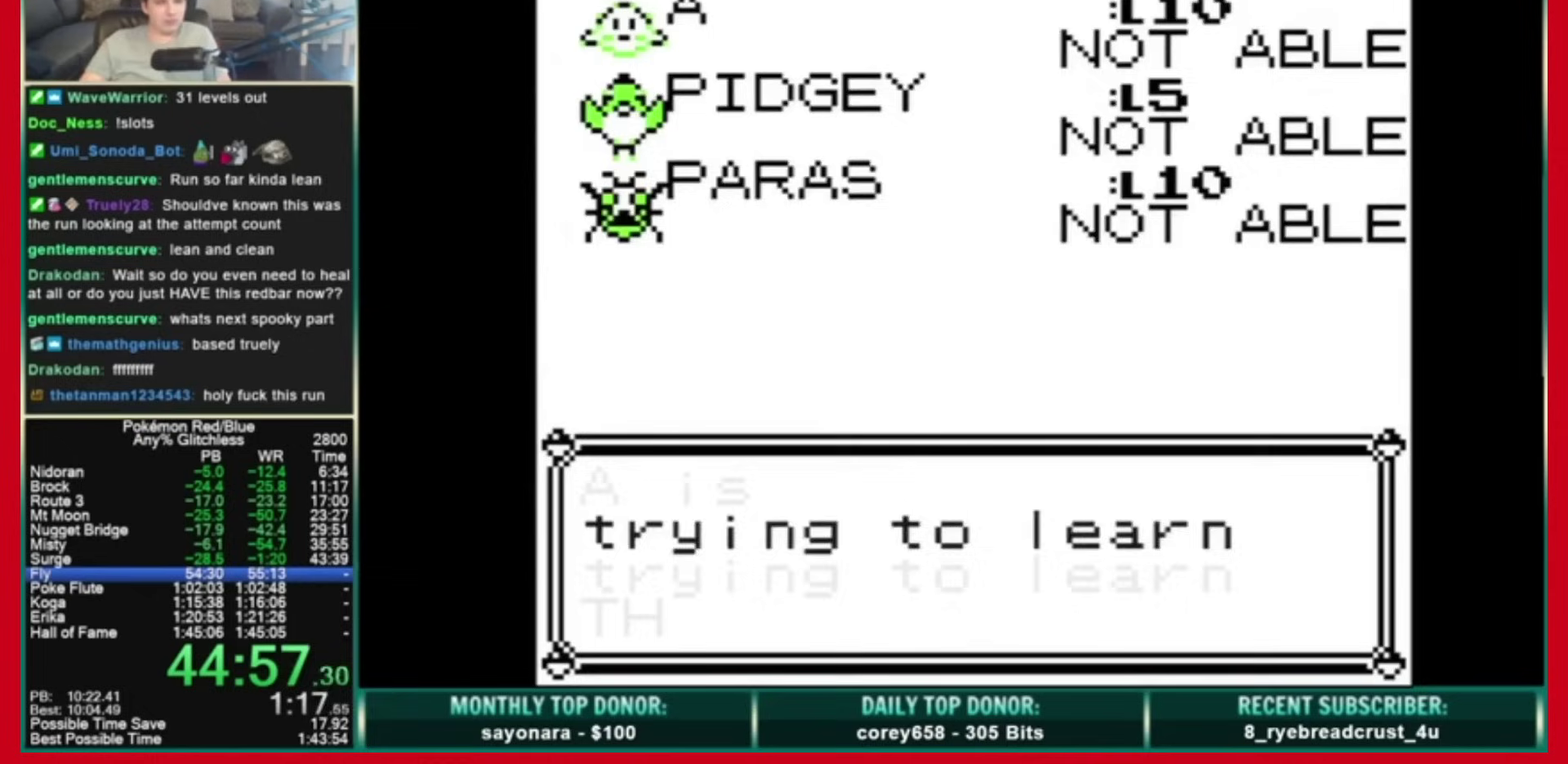
{"buttons": ["A", "B"], "events": []}
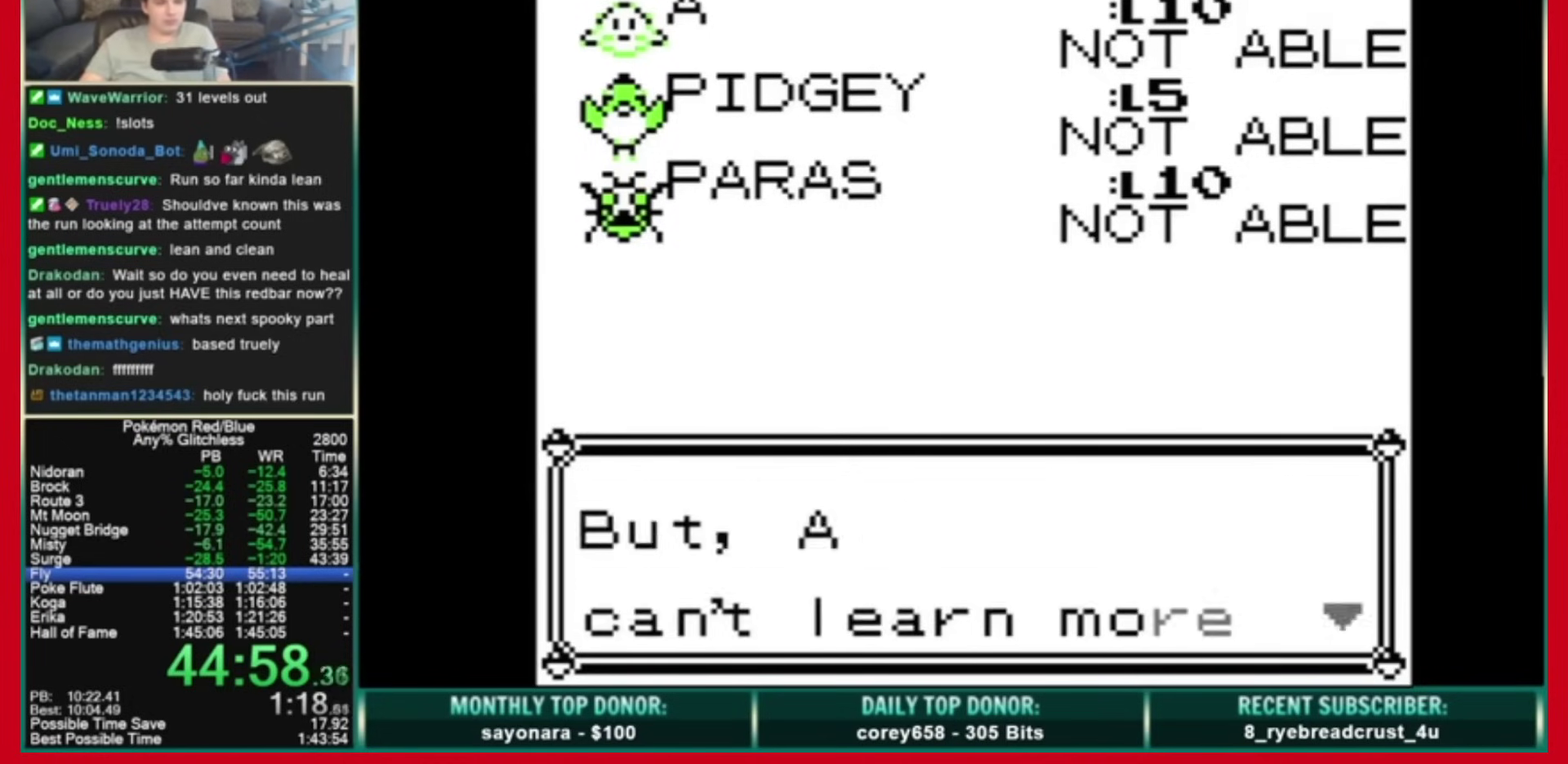
{"buttons": ["A", "B"], "events": []}
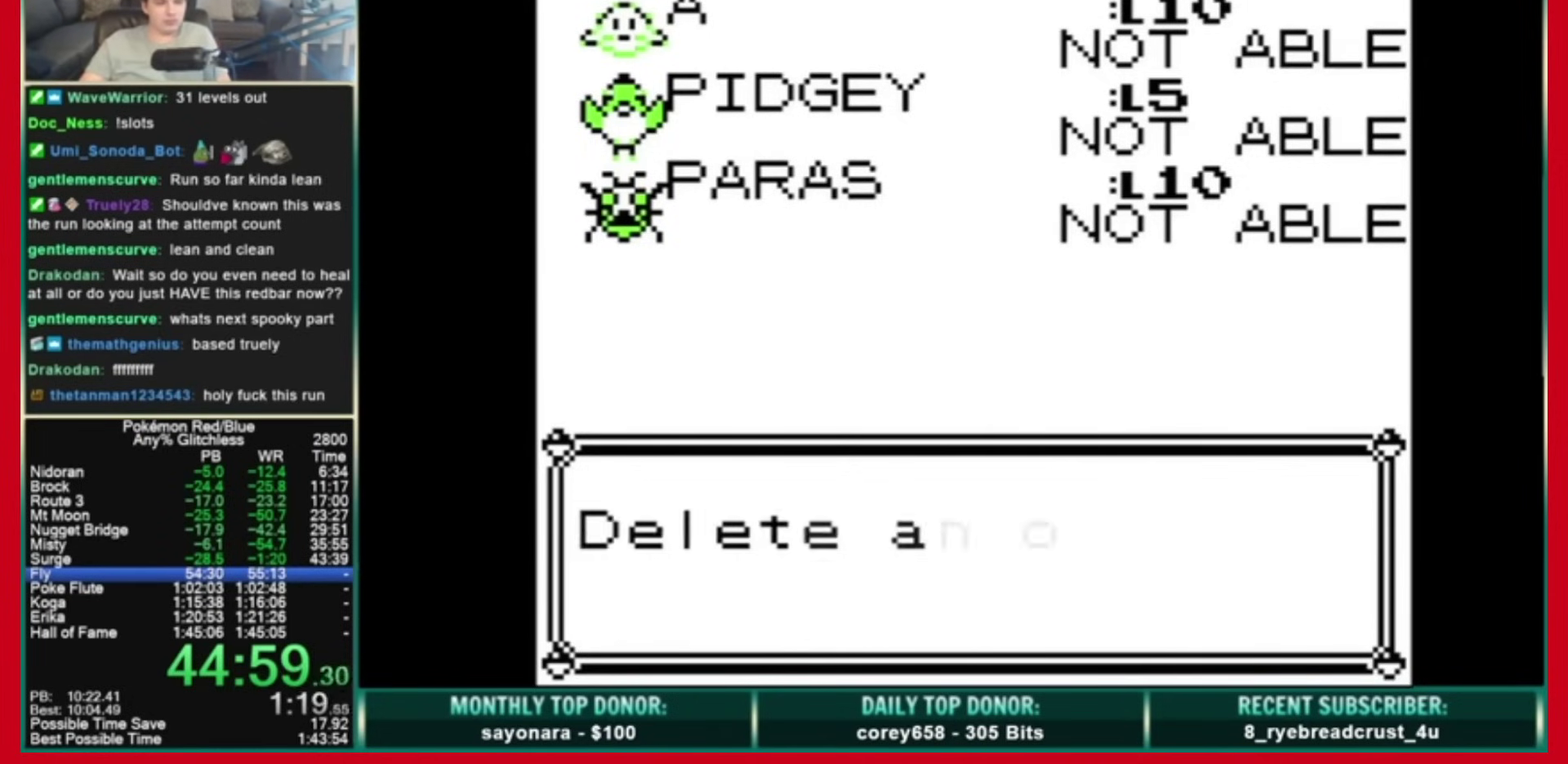
{"buttons": [], "events": [[280, "B", "up"], [320, "A", "up"]]}
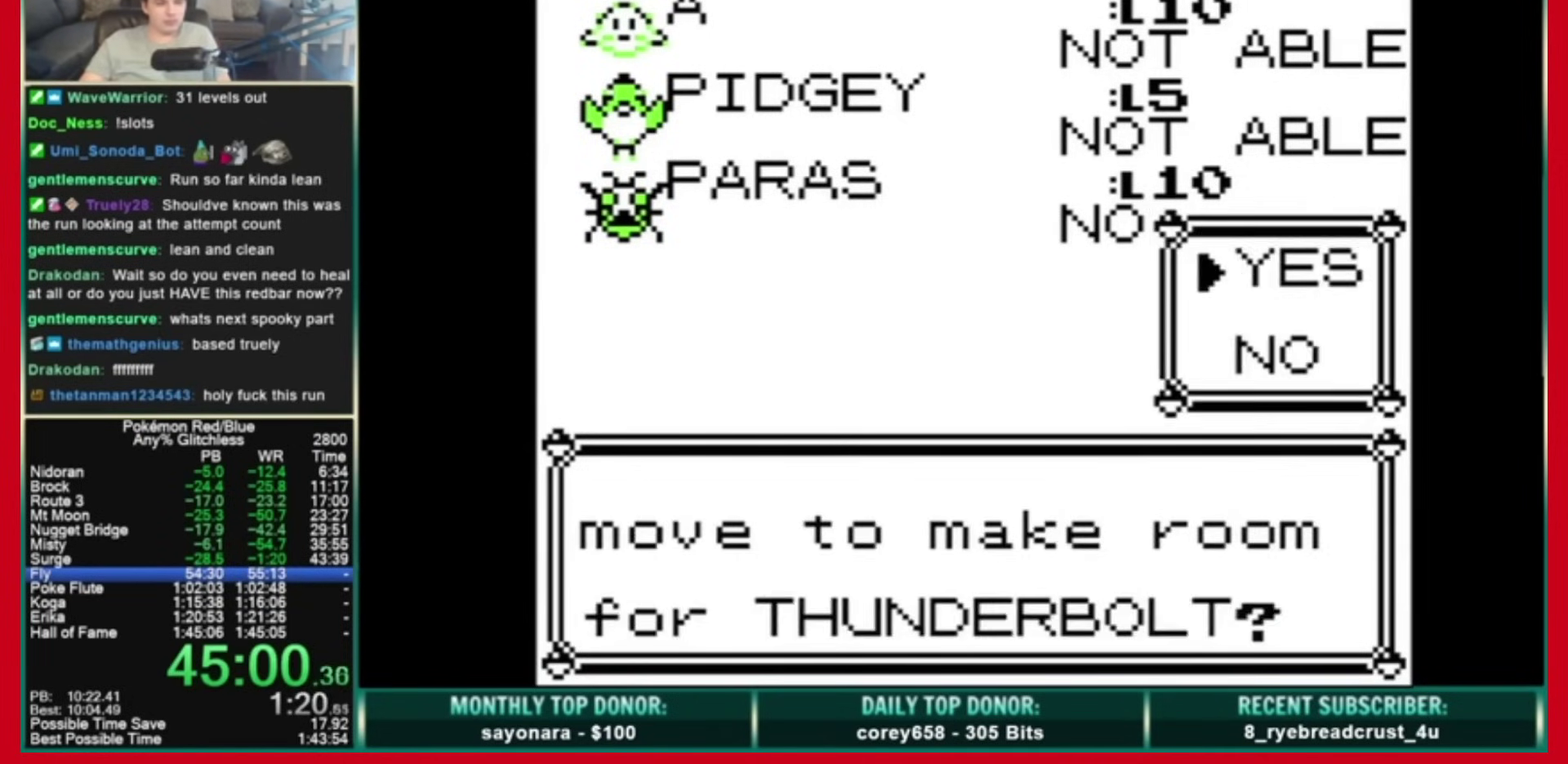
{"buttons": ["A", "DPAD_DOWN"], "events": [[360, "DPAD_DOWN", "down"], [480, "A", "down"]]}
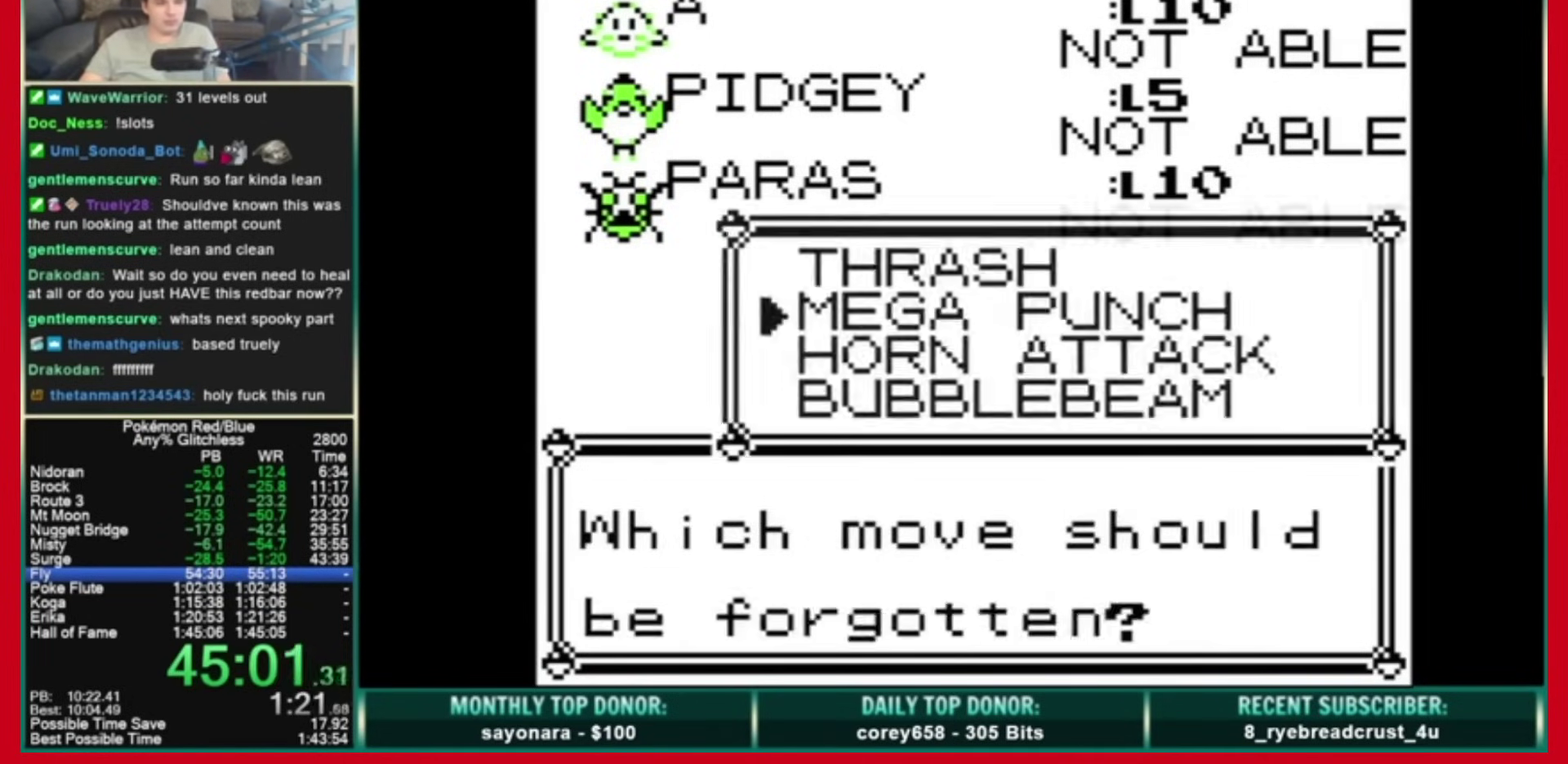
{"buttons": ["A", "B"], "events": [[40, "B", "down"], [40, "DPAD_DOWN", "up"], [320, "B", "up"], [400, "B", "down"]]}
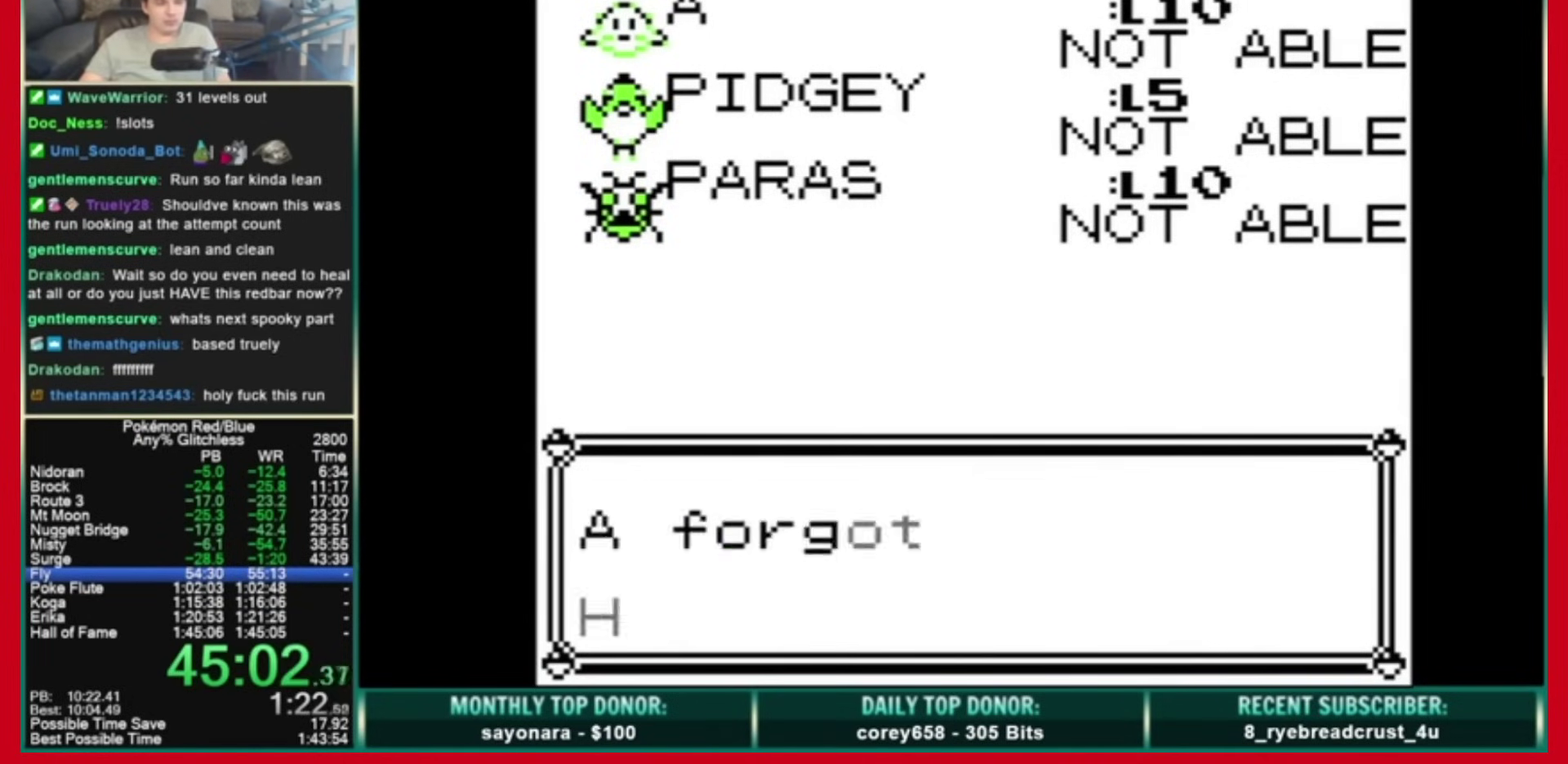
{"buttons": [], "events": [[400, "B", "up"], [440, "A", "up"]]}
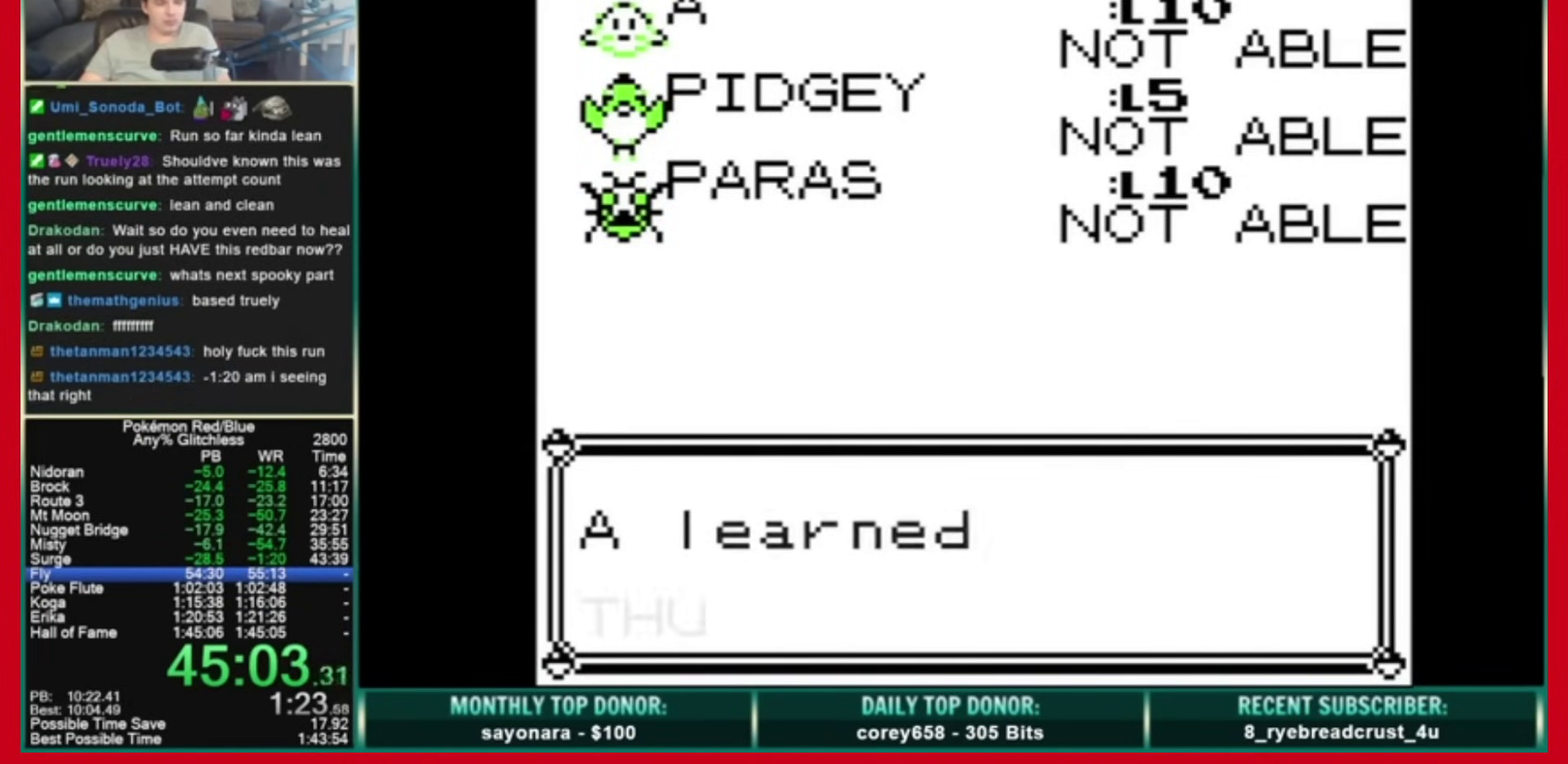
{"buttons": ["B"], "events": [[200, "B", "down"]]}
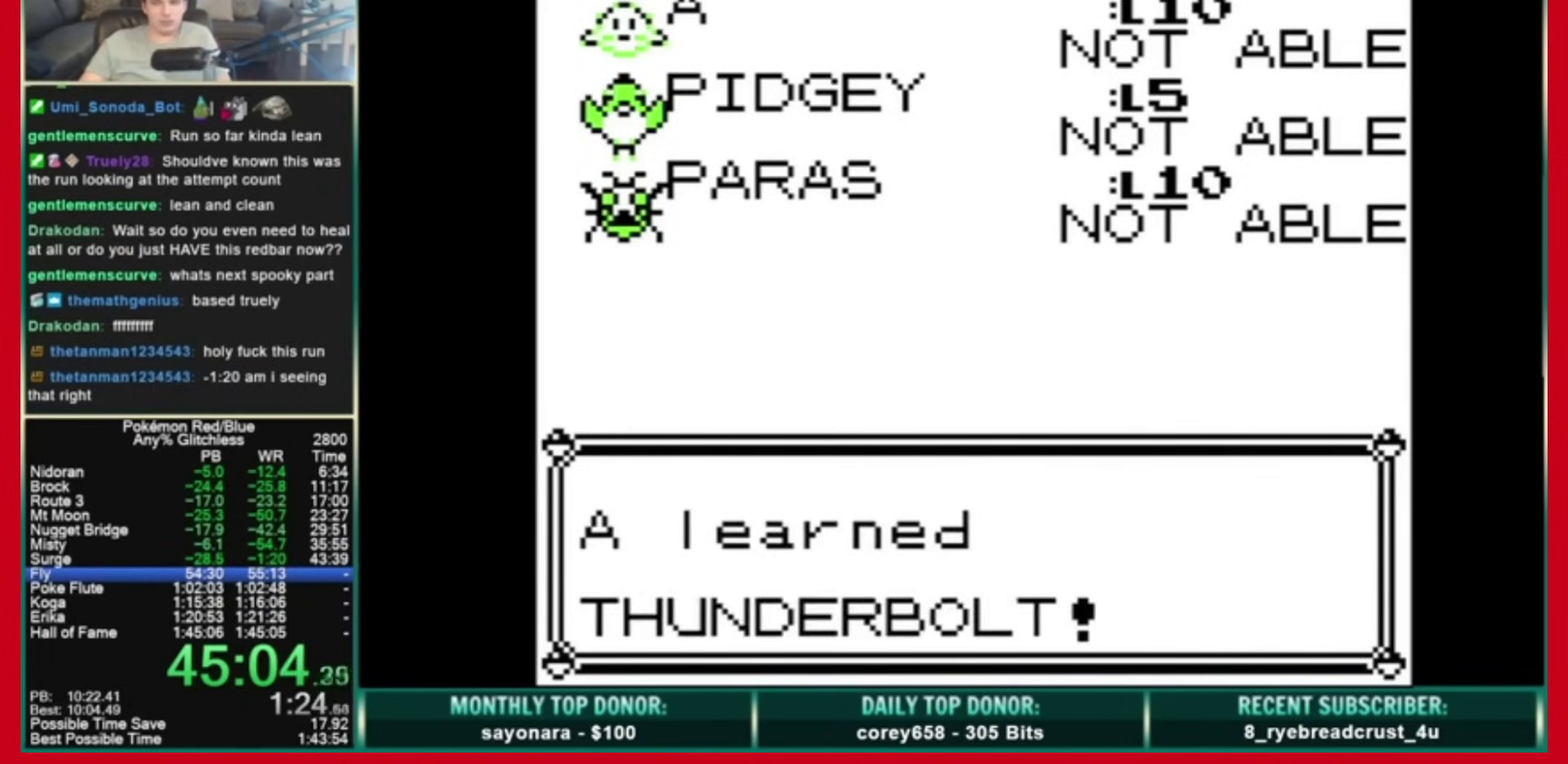
{"buttons": ["A", "DPAD_DOWN"], "events": [[280, "A", "down"], [280, "DPAD_DOWN", "down"], [320, "B", "up"]]}
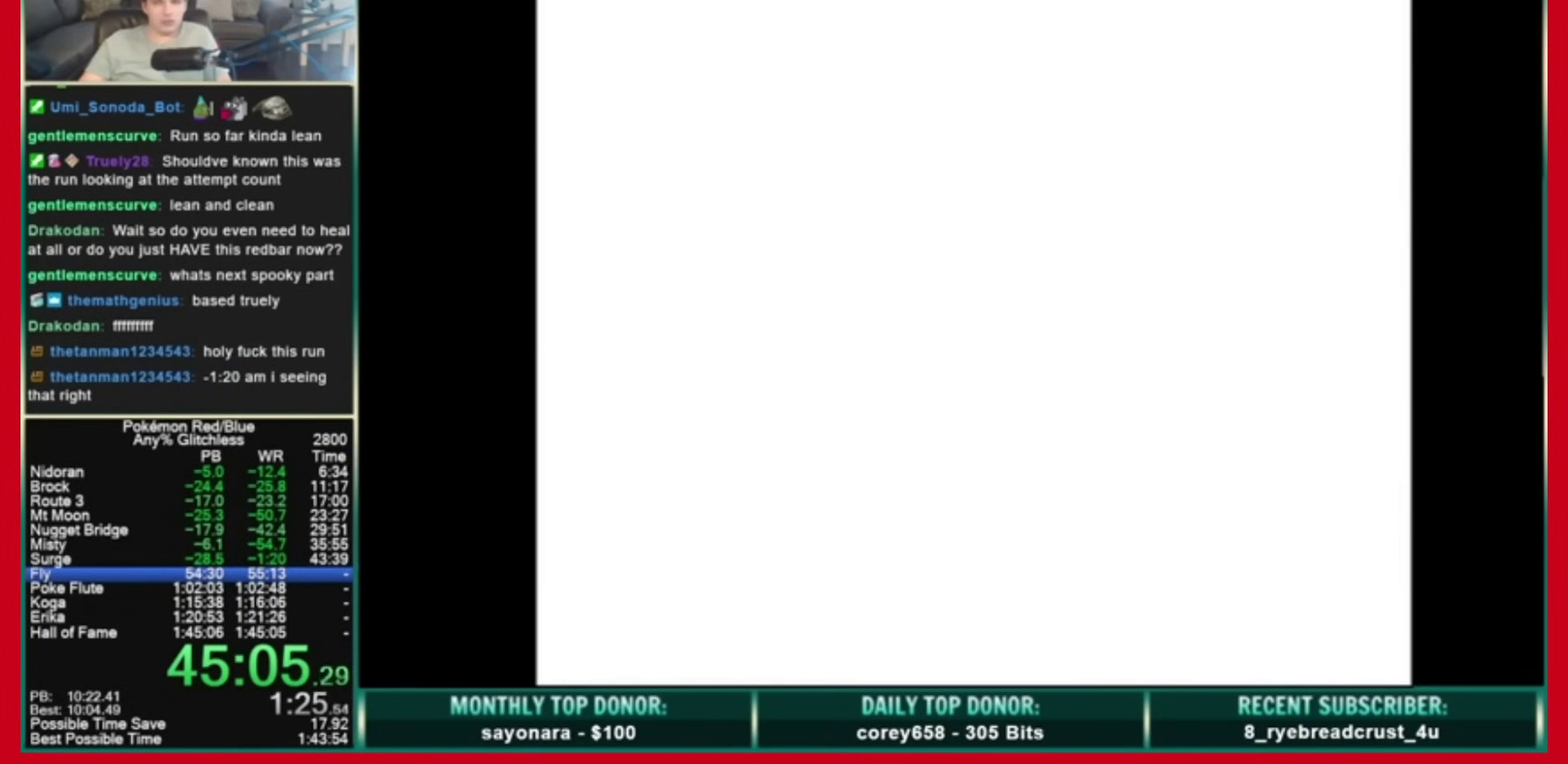
{"buttons": ["A", "B", "DPAD_RIGHT"], "events": [[240, "DPAD_RIGHT", "down"], [280, "DPAD_DOWN", "up"], [480, "B", "down"]]}
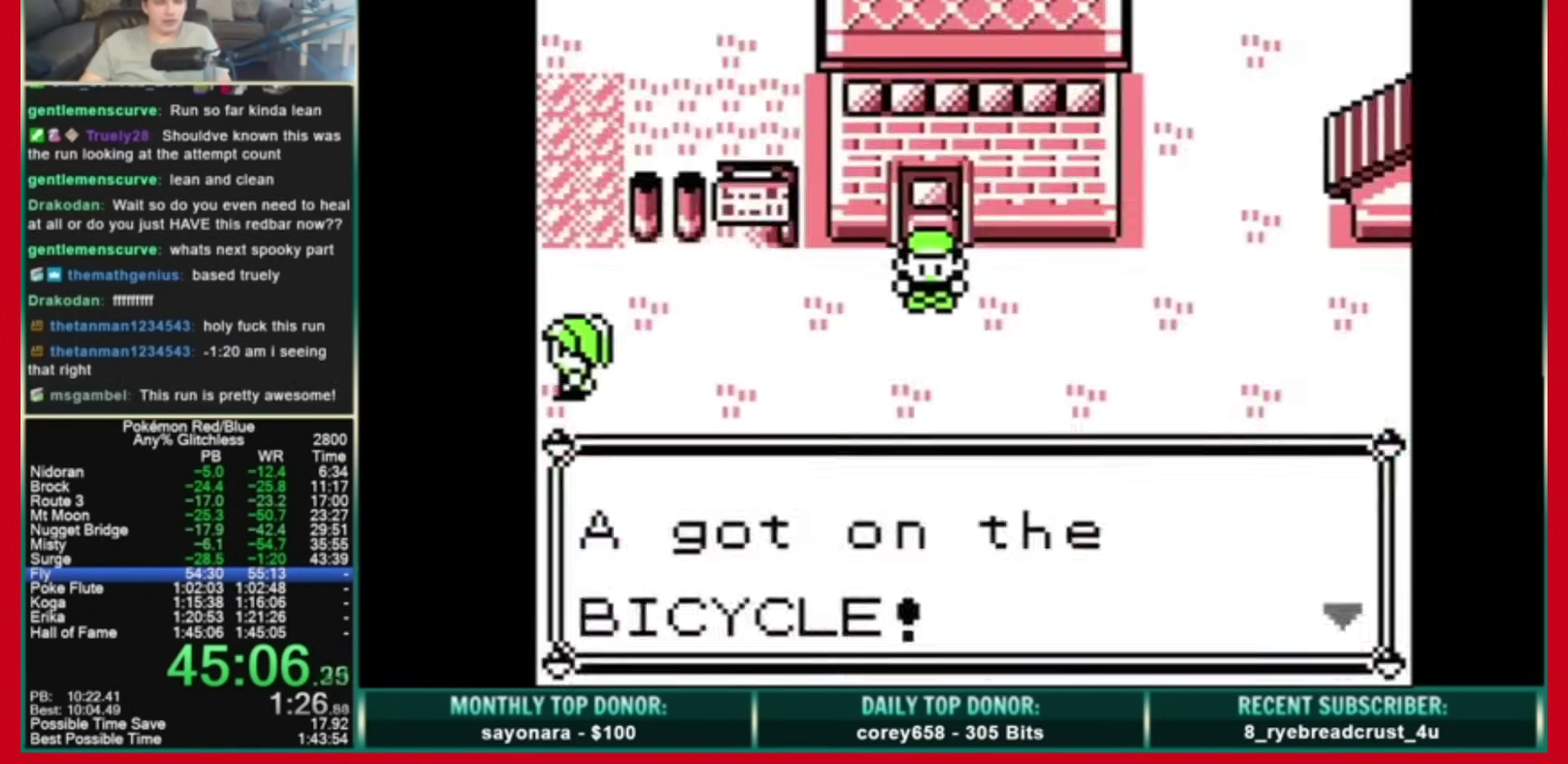
{"buttons": ["DPAD_RIGHT"], "events": [[40, "B", "up"], [80, "A", "up"]]}
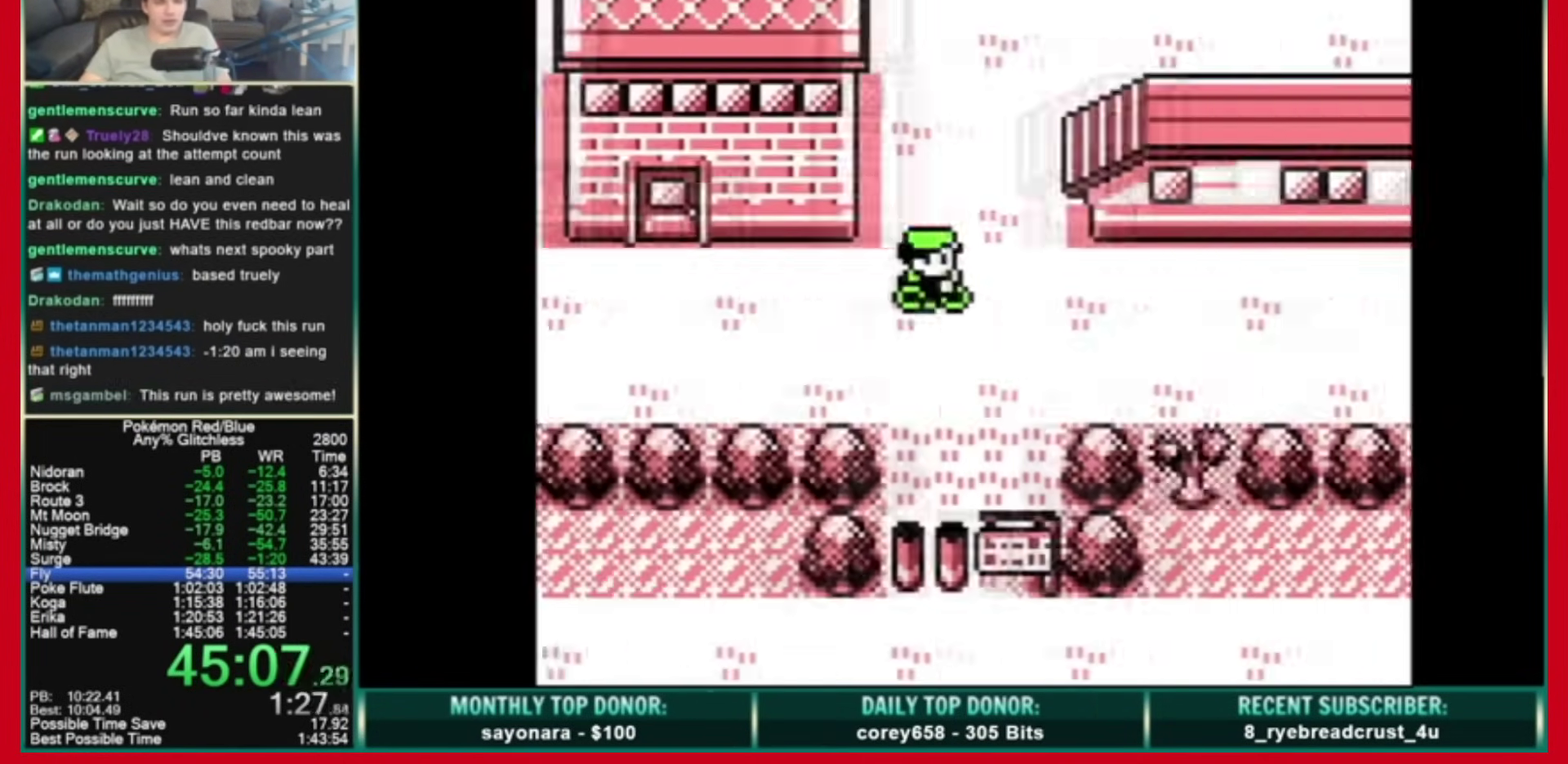
{"buttons": ["A", "DPAD_UP"], "events": [[160, "DPAD_DOWN", "down"], [200, "DPAD_RIGHT", "up"], [240, "START", "down"], [280, "DPAD_DOWN", "up"], [320, "DPAD_UP", "down"], [360, "START", "up"], [480, "A", "down"]]}
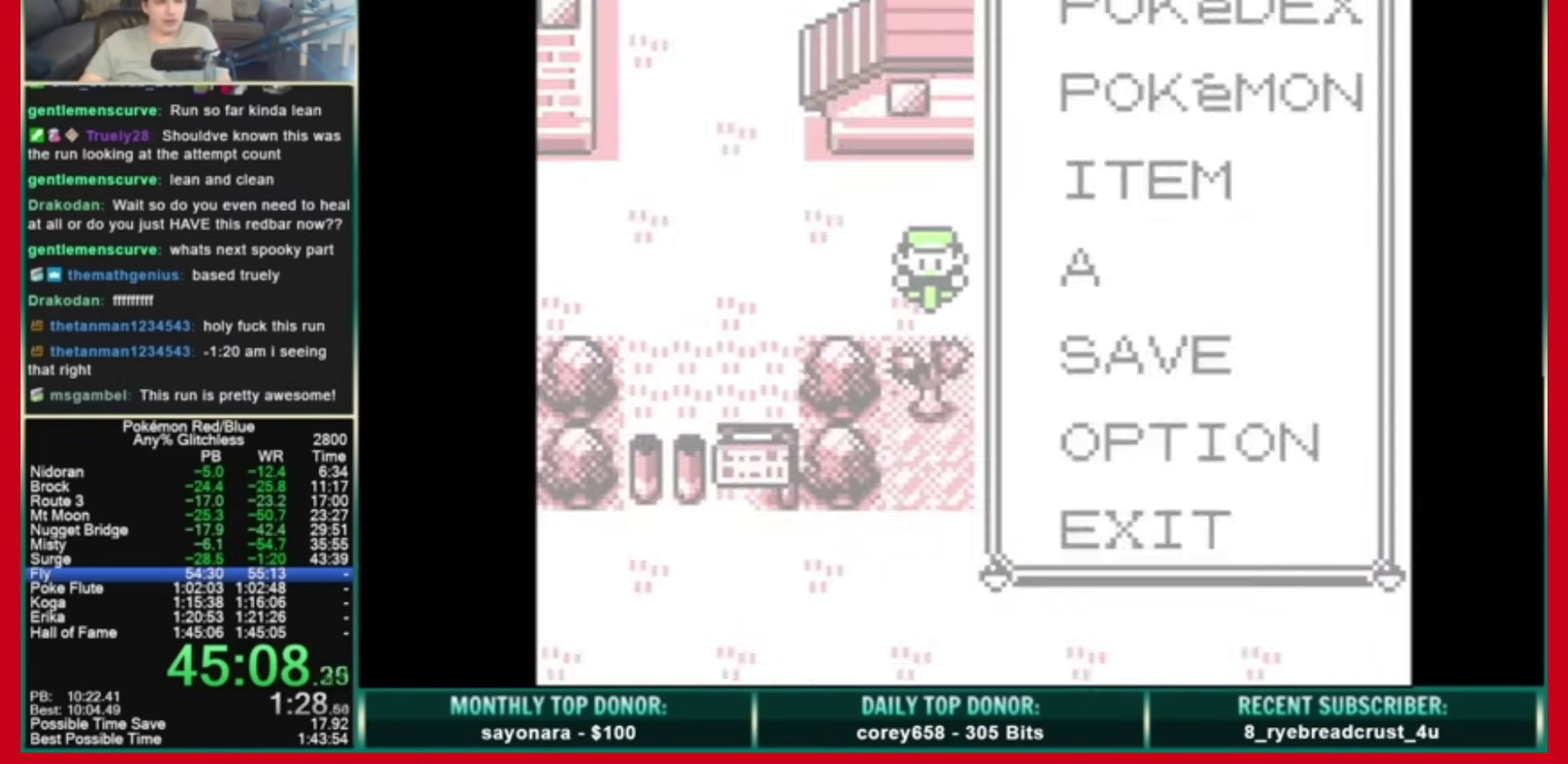
{"buttons": ["B", "DPAD_DOWN"], "events": [[40, "DPAD_UP", "up"], [80, "A", "up"], [200, "DPAD_UP", "down"], [240, "A", "down"], [280, "DPAD_UP", "up"], [360, "A", "up"], [360, "B", "down"], [440, "DPAD_DOWN", "down"]]}
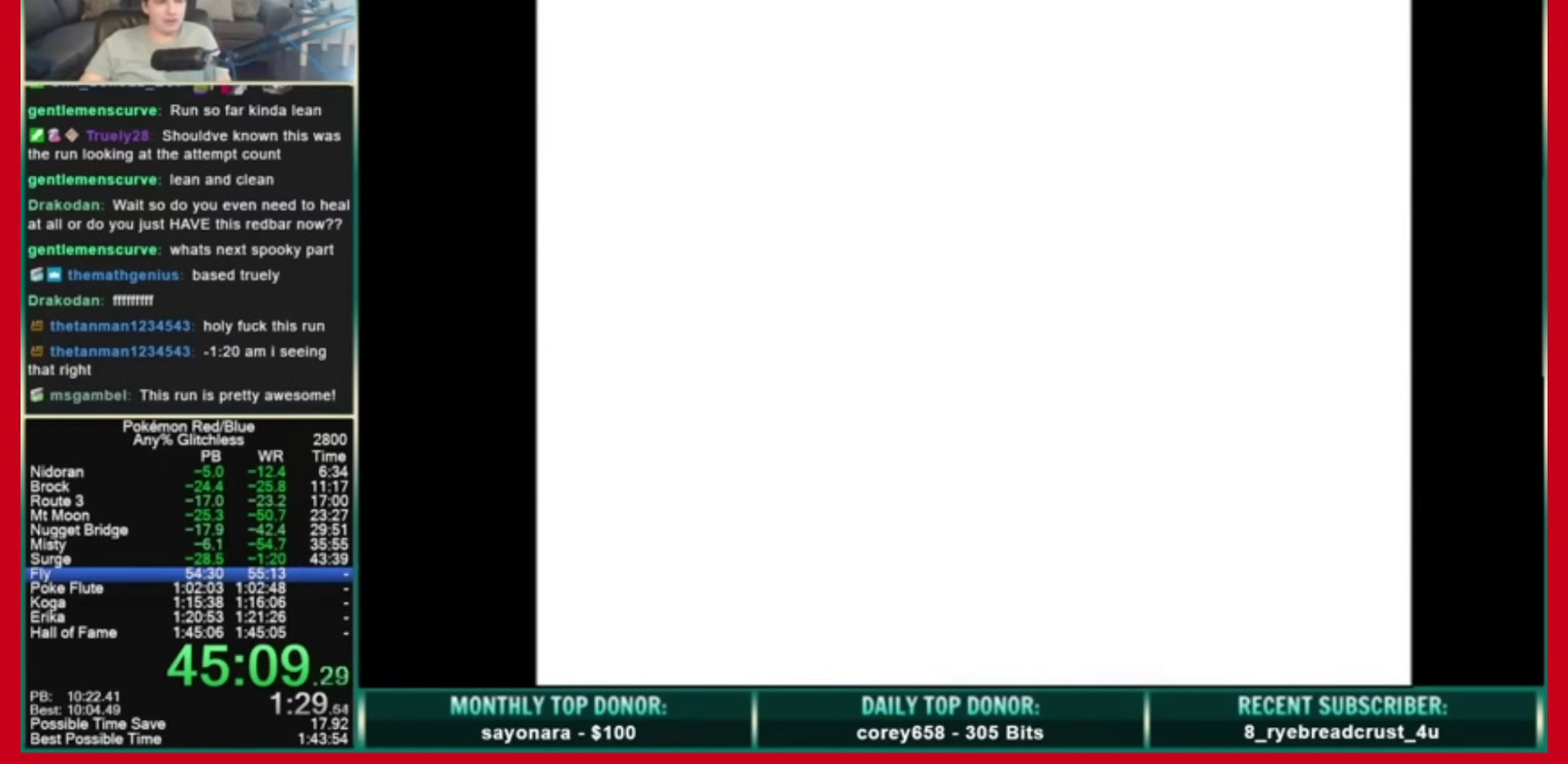
{"buttons": ["DPAD_DOWN"], "events": [[280, "B", "up"]]}
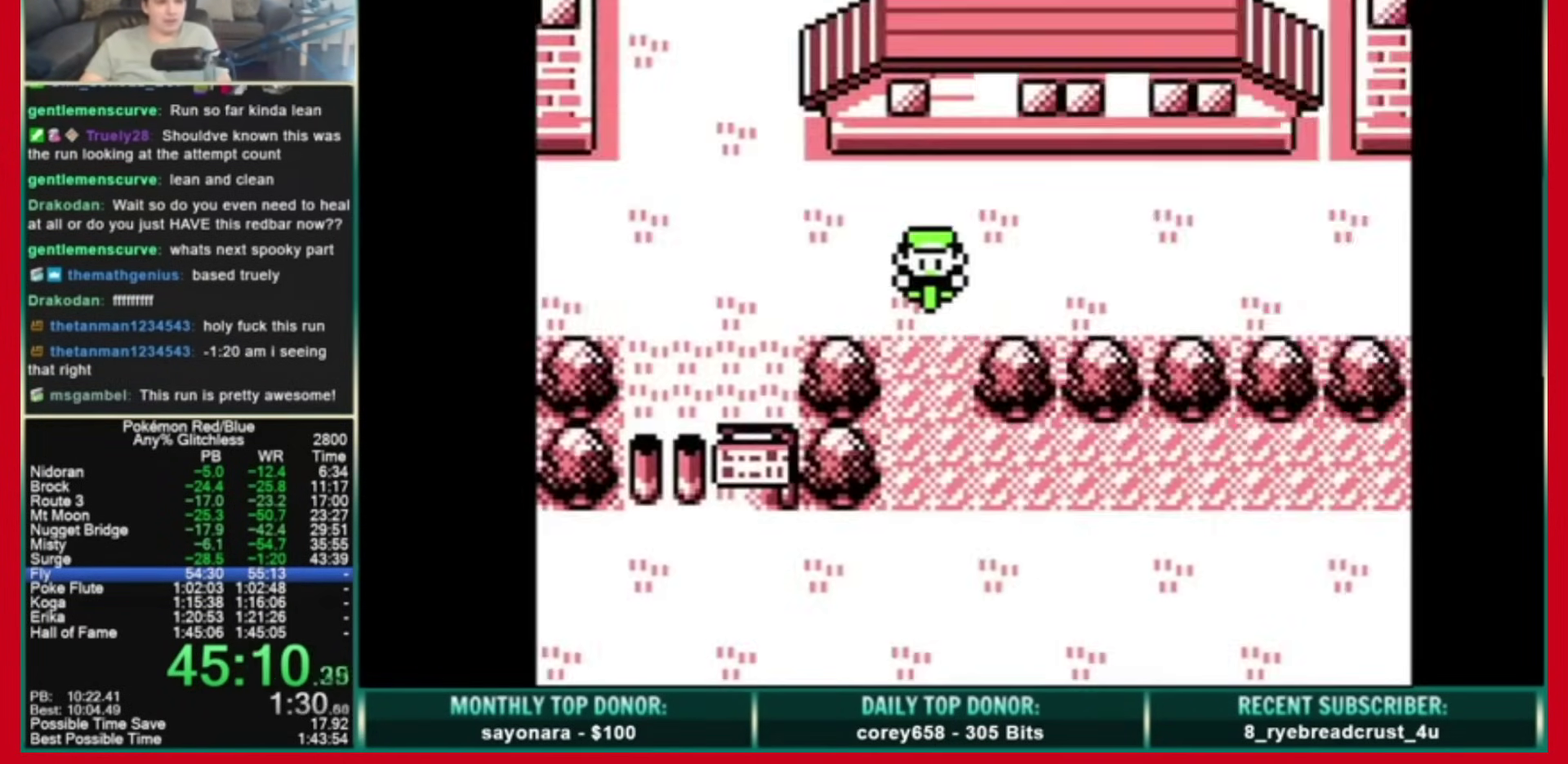
{"buttons": ["DPAD_RIGHT"], "events": [[320, "DPAD_DOWN", "up"], [320, "DPAD_RIGHT", "down"]]}
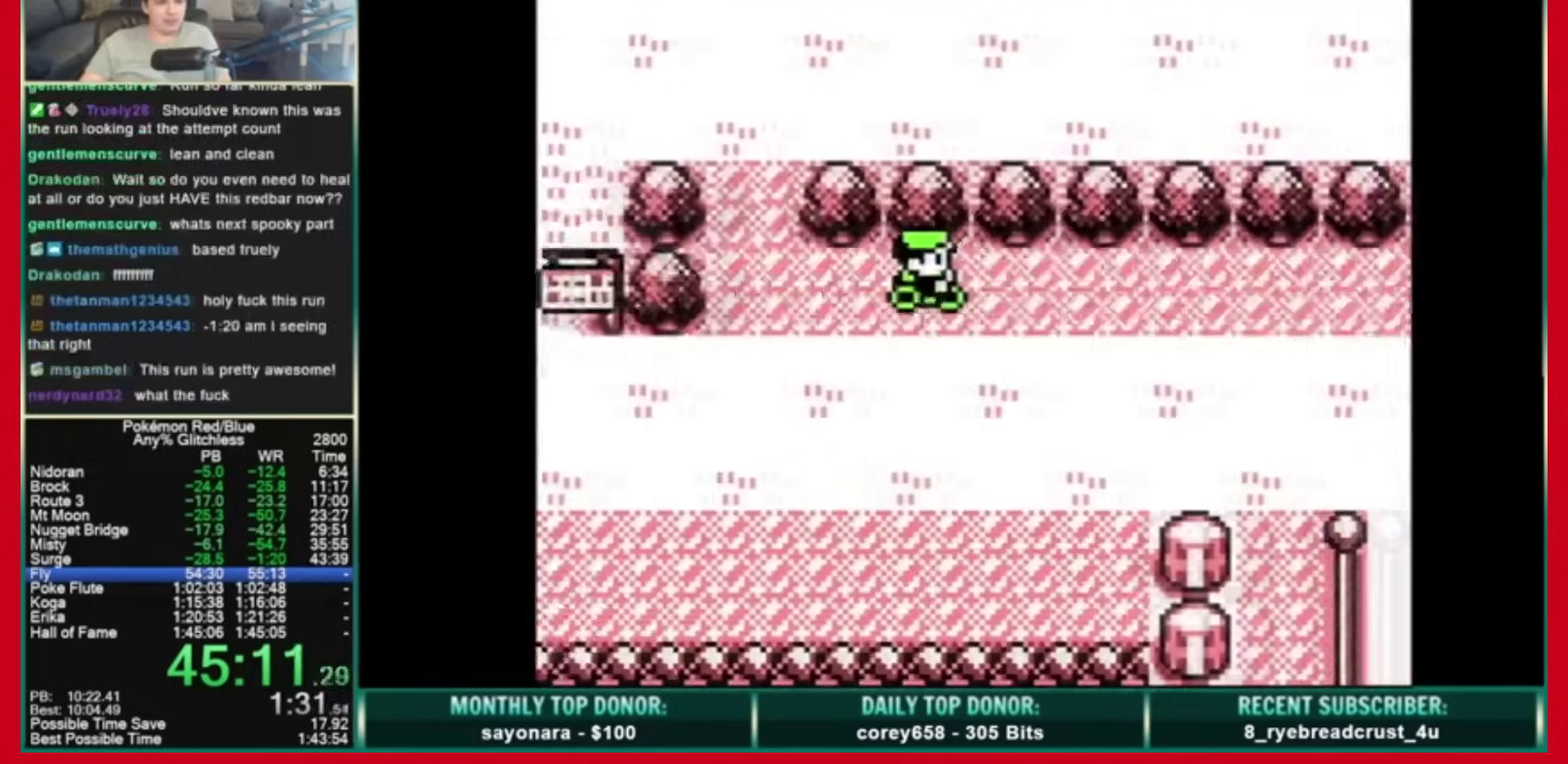
{"buttons": ["DPAD_RIGHT"], "events": []}
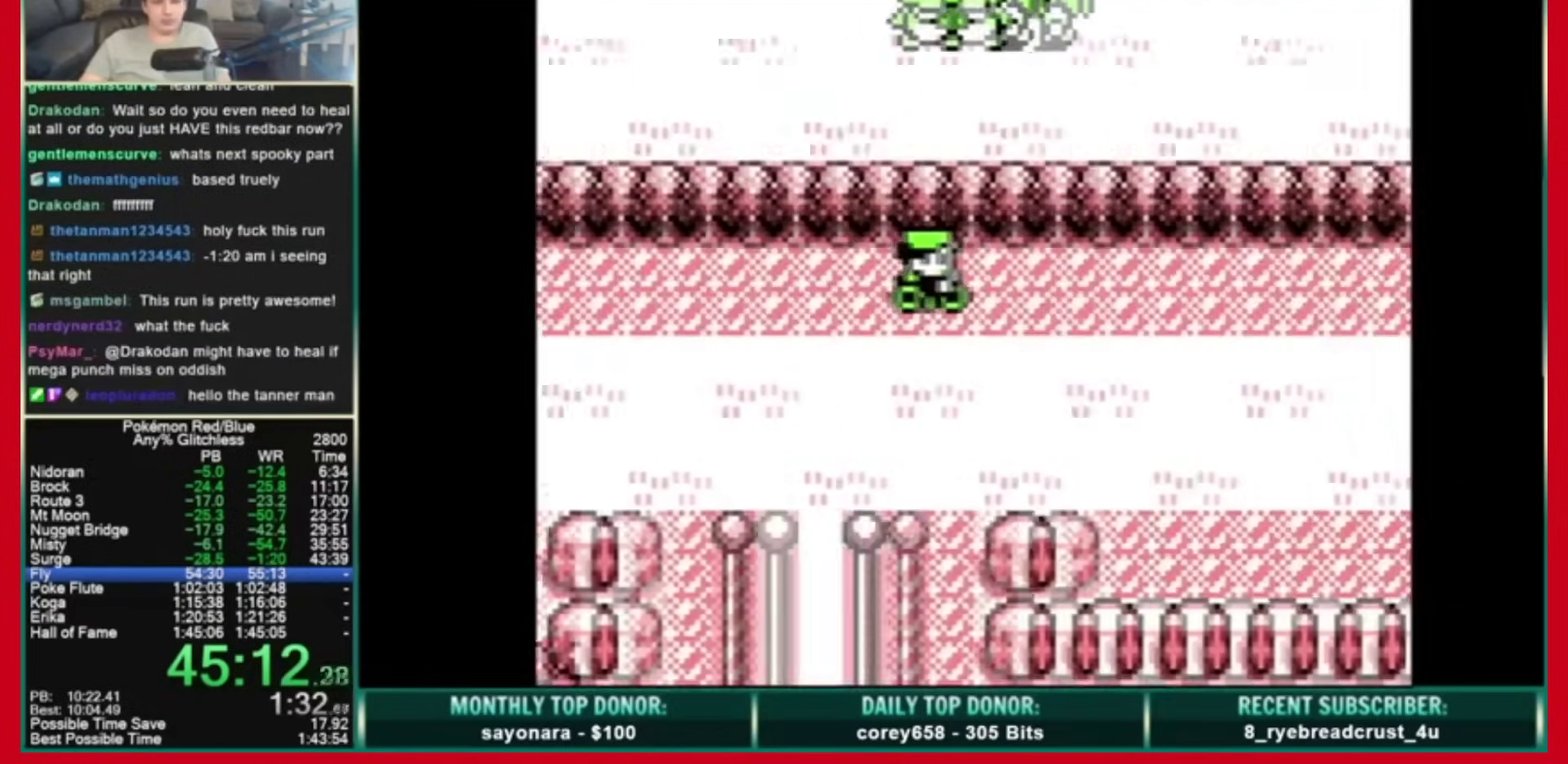
{"buttons": ["DPAD_RIGHT"], "events": []}
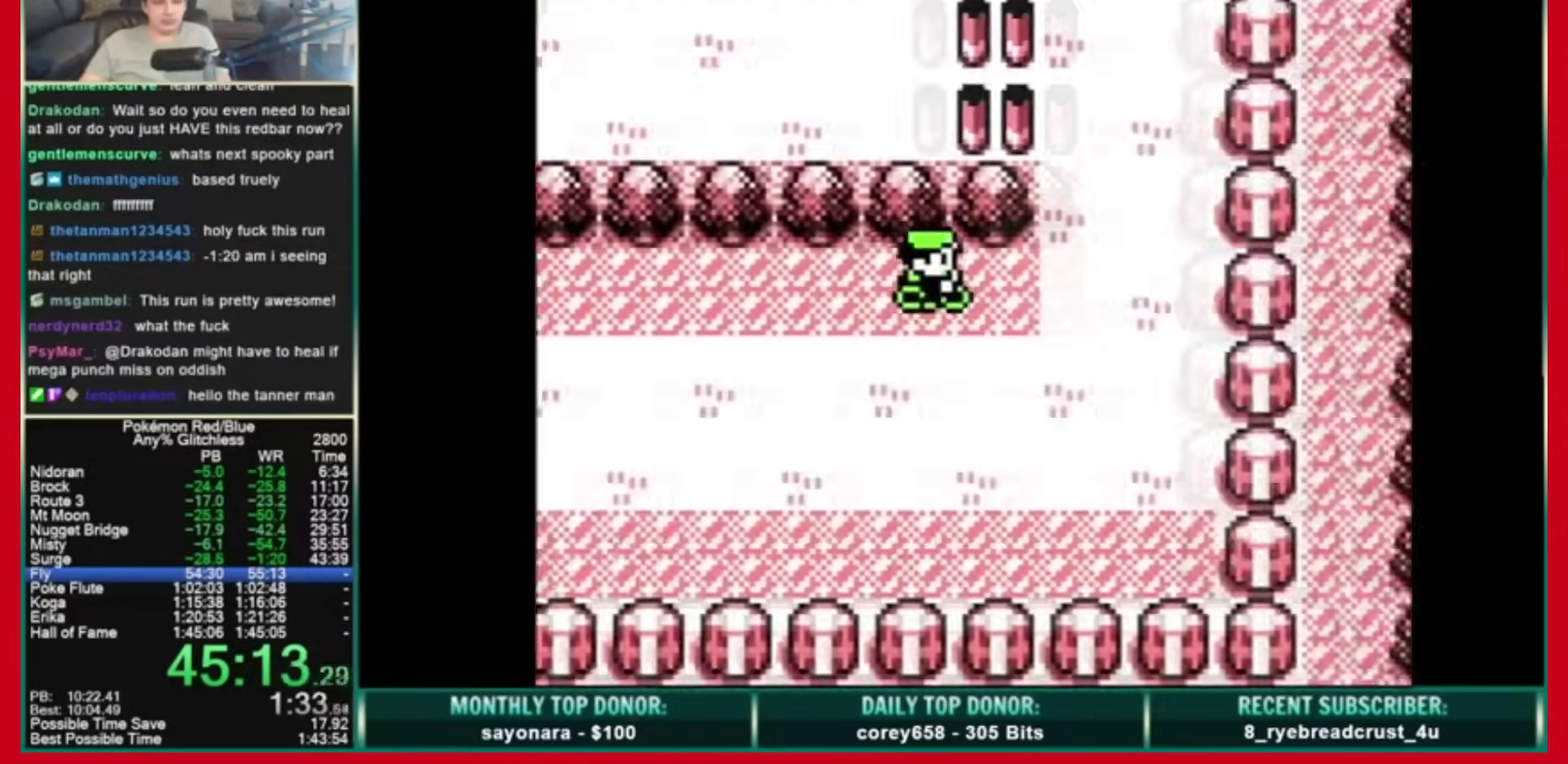
{"buttons": ["DPAD_UP"], "events": [[80, "DPAD_UP", "down"], [120, "DPAD_RIGHT", "up"]]}
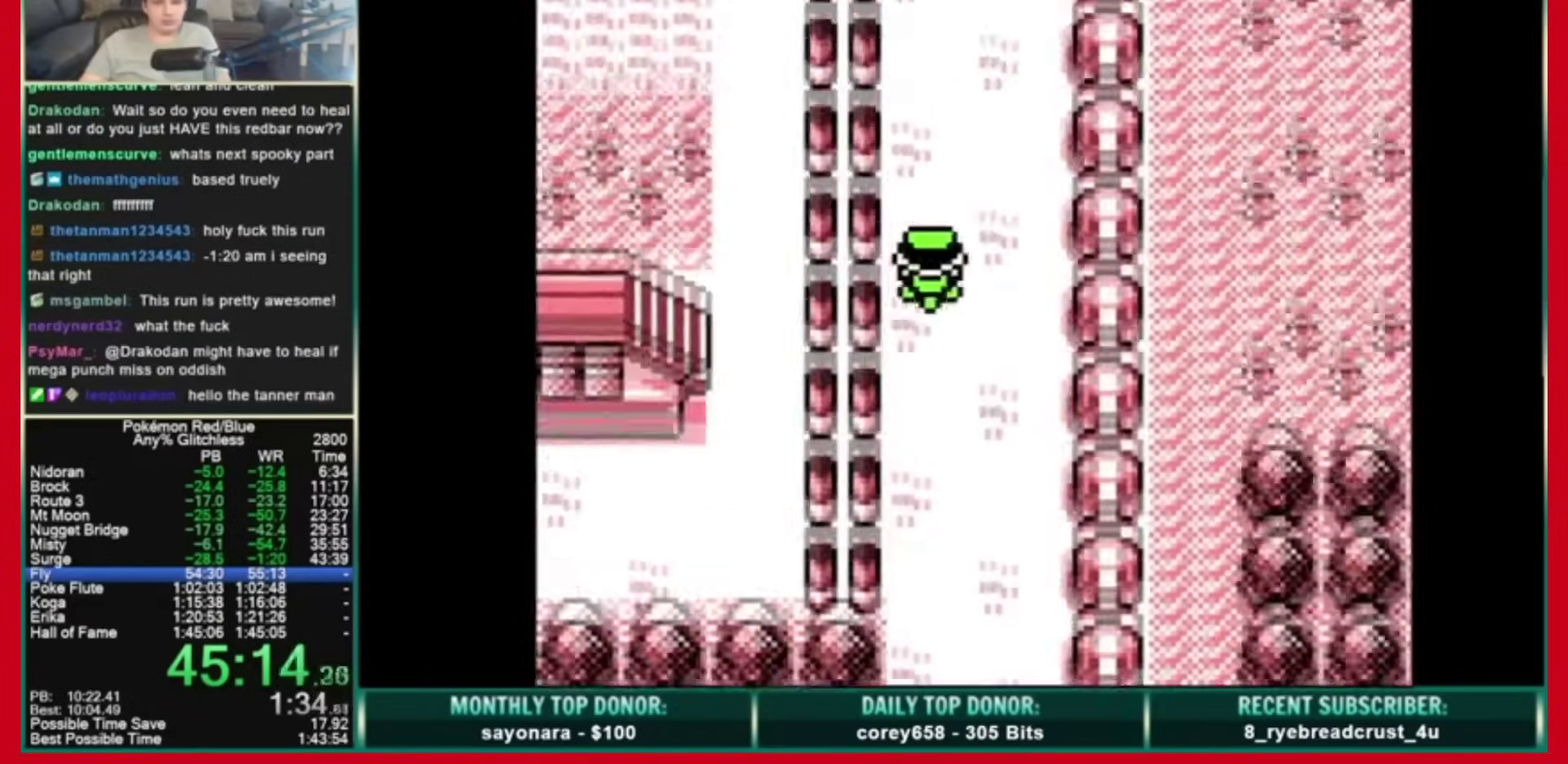
{"buttons": ["DPAD_UP"], "events": []}
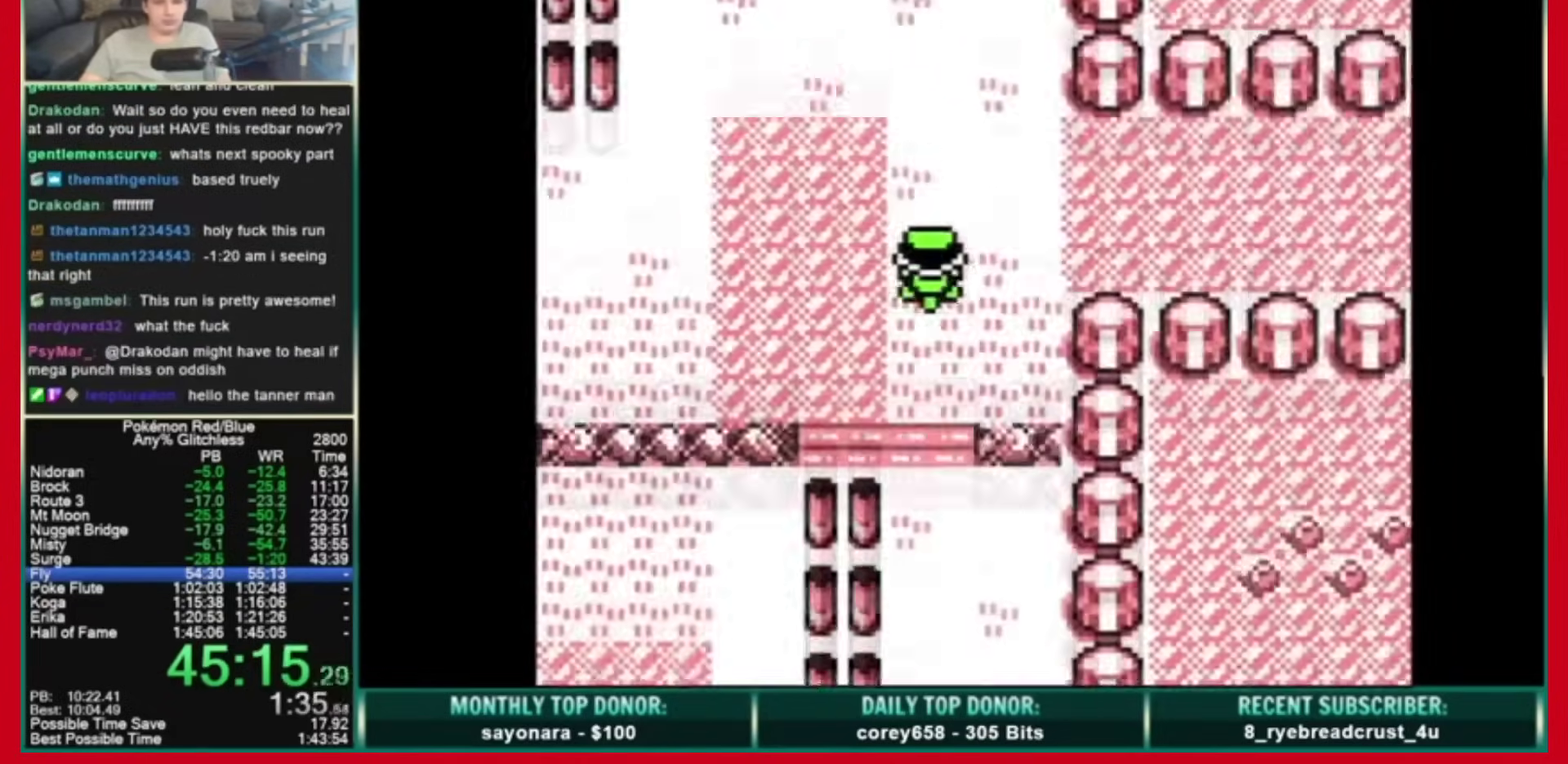
{"buttons": ["DPAD_RIGHT"], "events": [[40, "DPAD_RIGHT", "down"], [80, "DPAD_UP", "up"]]}
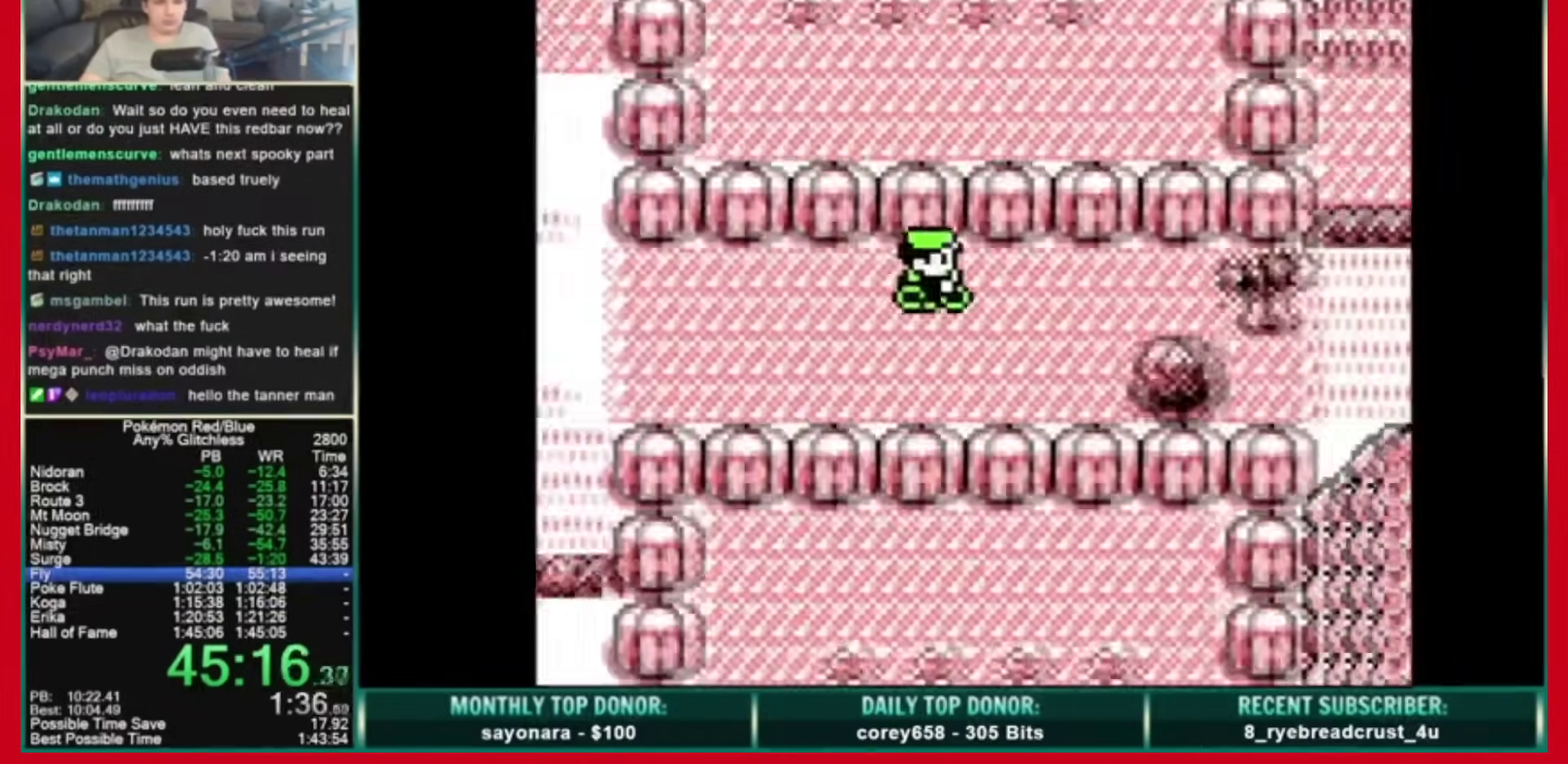
{"buttons": [], "events": [[160, "START", "down"], [200, "DPAD_RIGHT", "up"], [240, "A", "down"], [280, "START", "up"], [480, "A", "up"]]}
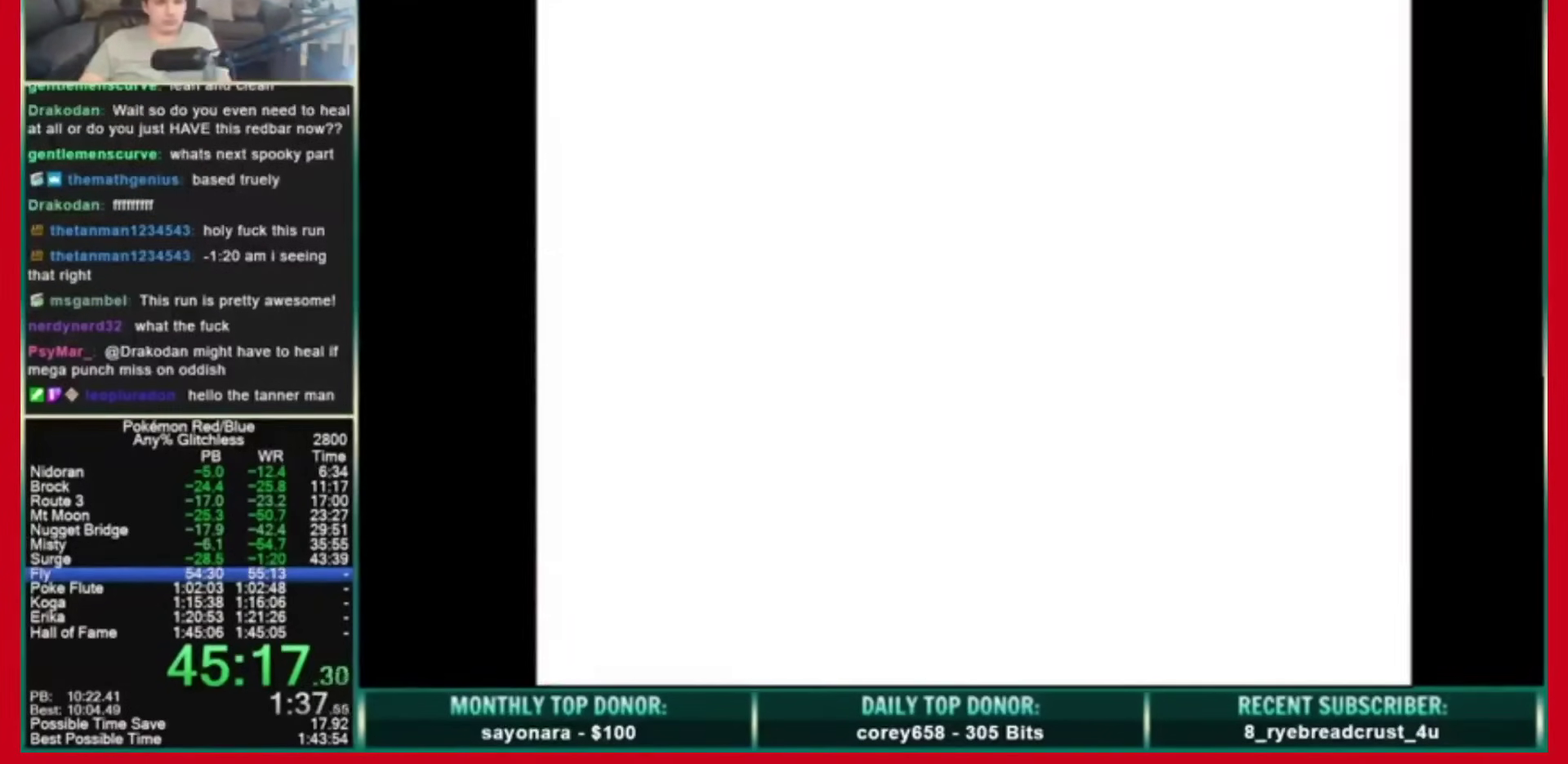
{"buttons": ["B", "DPAD_RIGHT"], "events": [[240, "B", "down"], [280, "DPAD_RIGHT", "down"]]}